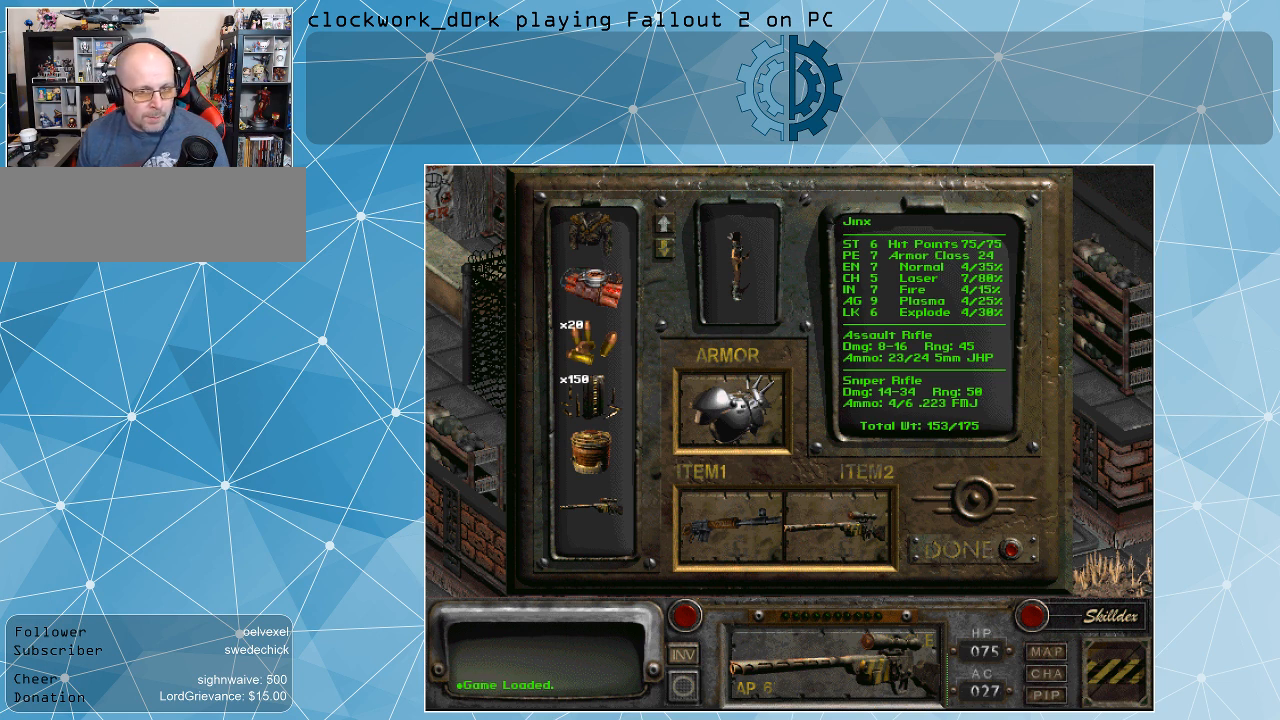
Gameplay with keyboard and mouse; each line is a JSON object with the keys and mouse buttons held at the frame after it. "events" lists presses ("down") and releases ("up") of ".", "/", "0", "1", "2", "3", "4", "5", "6", "7", "8", "9", "a", "alt_l", "alt_r", "b", "backslash", "backspace", "c", "caps_lock", "comma", "ctrl_l", "ctrl_r", "d", "e", "equals", "f", "g", "h", "i", "j", "k", "l", "lbracket", "m", "minus", "n", "o", "p", "q", "quote", "r", "rbracket", "return", "s", "semicolon", "shift_l", "shift_r", "space", "super_l", "super_r", "t", "tab", "tilde", "u", "v", "w", "x", "y", "z", "mouse_left" and "mouse_right" between this image and that frame as [ms after this image, input, new state], when the widget could be followed in between. "mouse_left", "mouse_right" = the "left", "right" buttons of the "mouse" list. No other keys are recorded. Not read: mouse_move.
{"keys": [], "mouse": [], "events": [[267, "mouse_left", "down"], [367, "mouse_left", "up"]]}
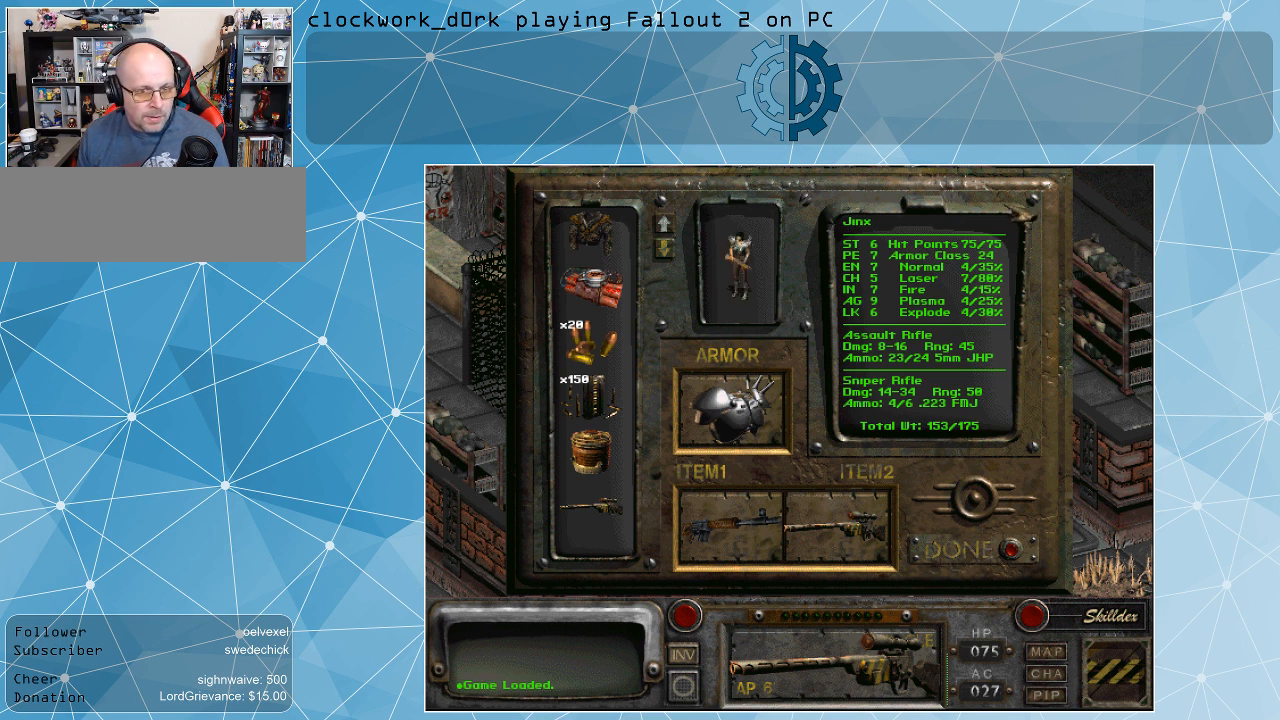
{"keys": [], "mouse": [], "events": []}
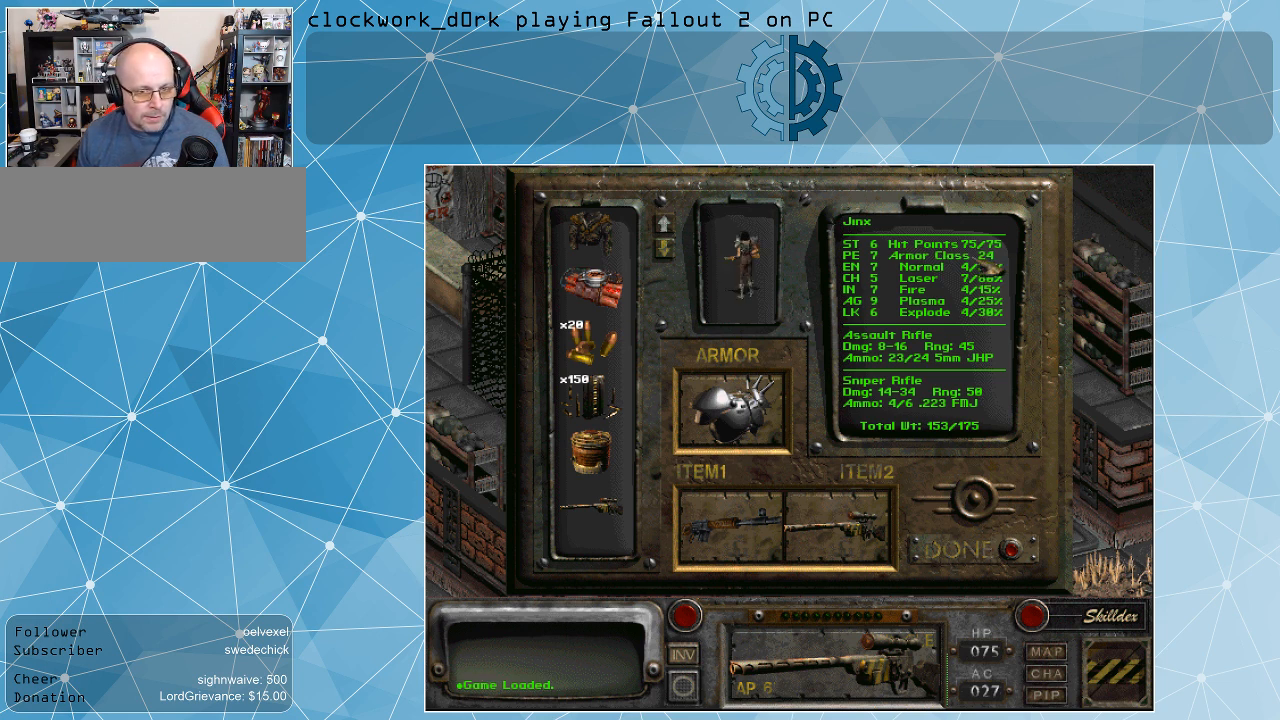
{"keys": [], "mouse": [], "events": []}
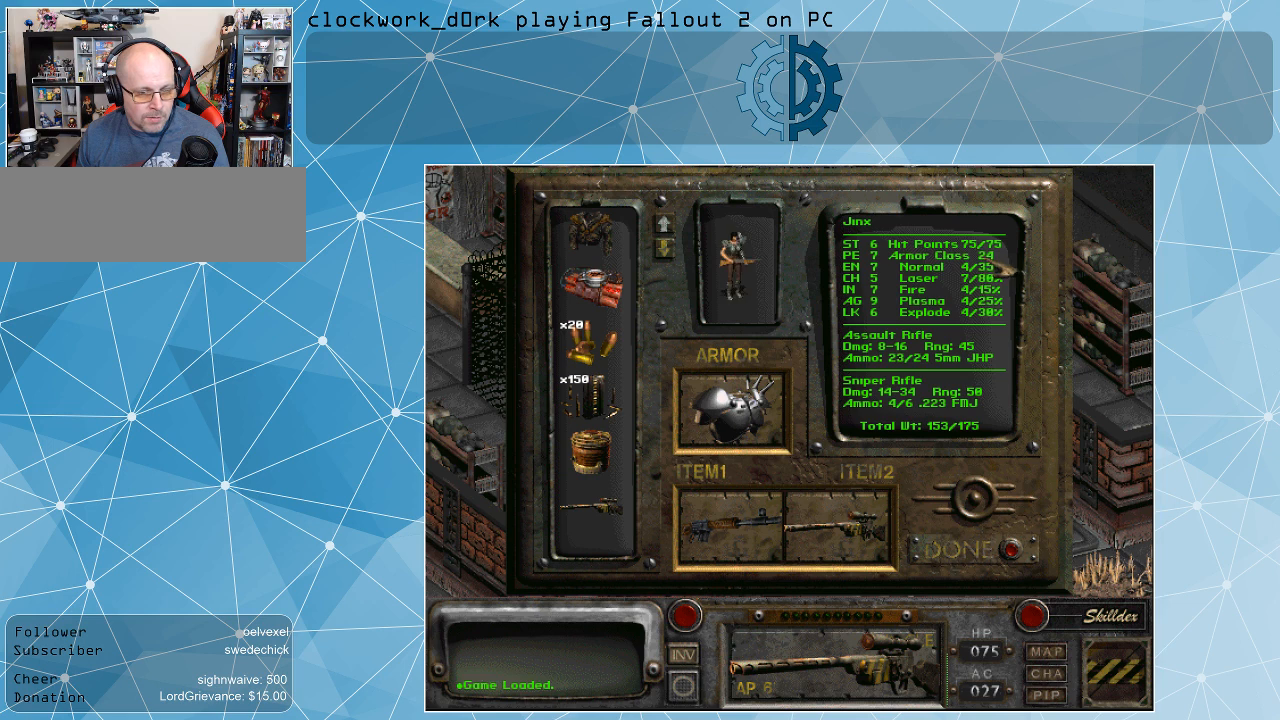
{"keys": [], "mouse": [], "events": []}
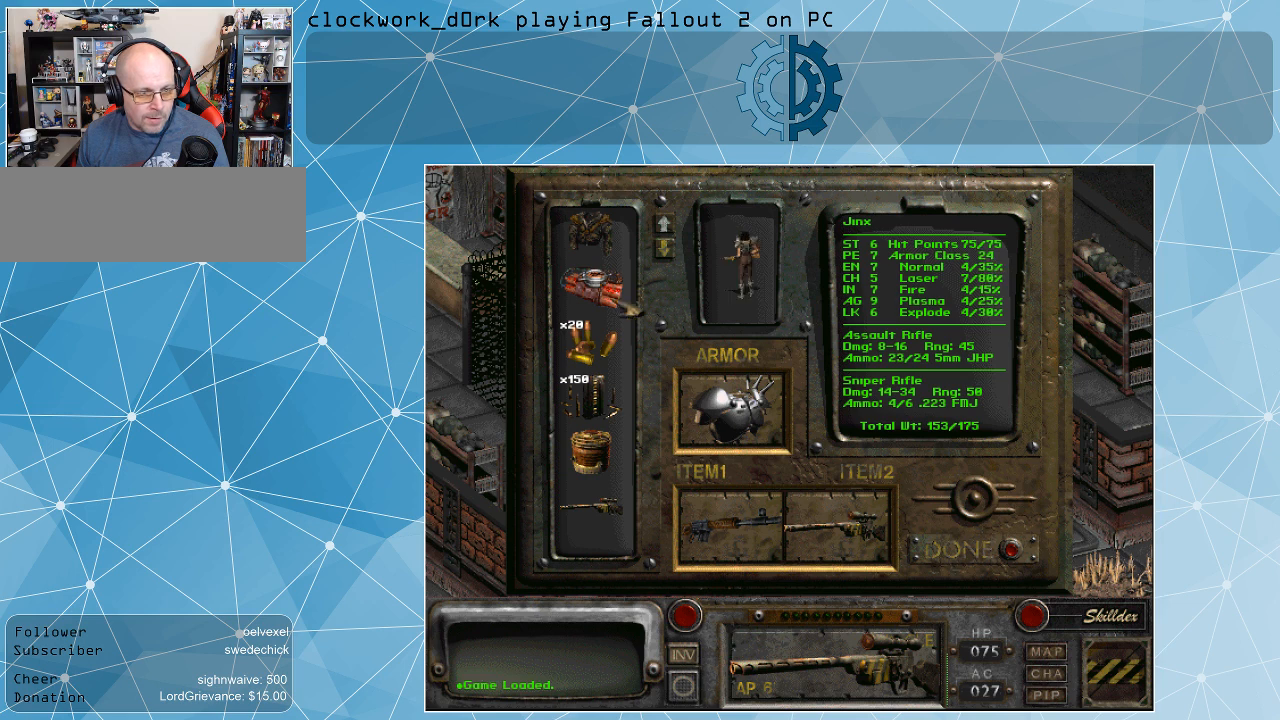
{"keys": [], "mouse": ["left"], "events": [[467, "mouse_left", "down"]]}
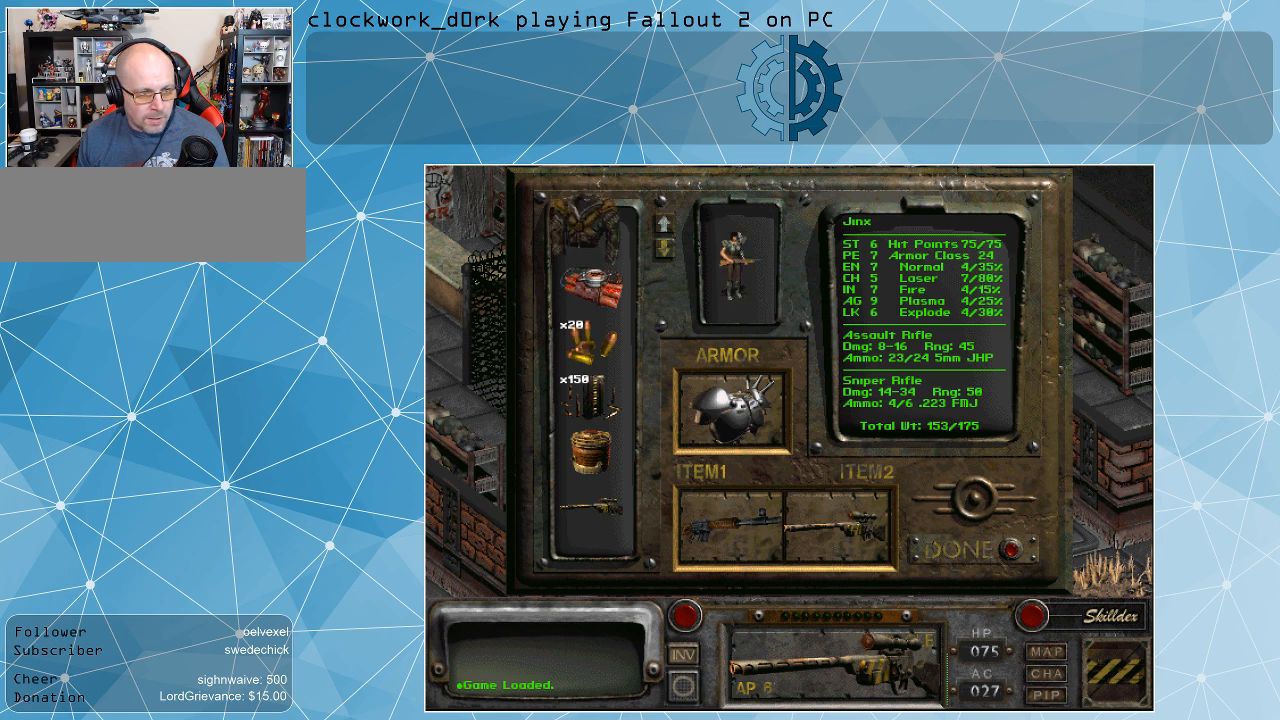
{"keys": [], "mouse": ["left"], "events": []}
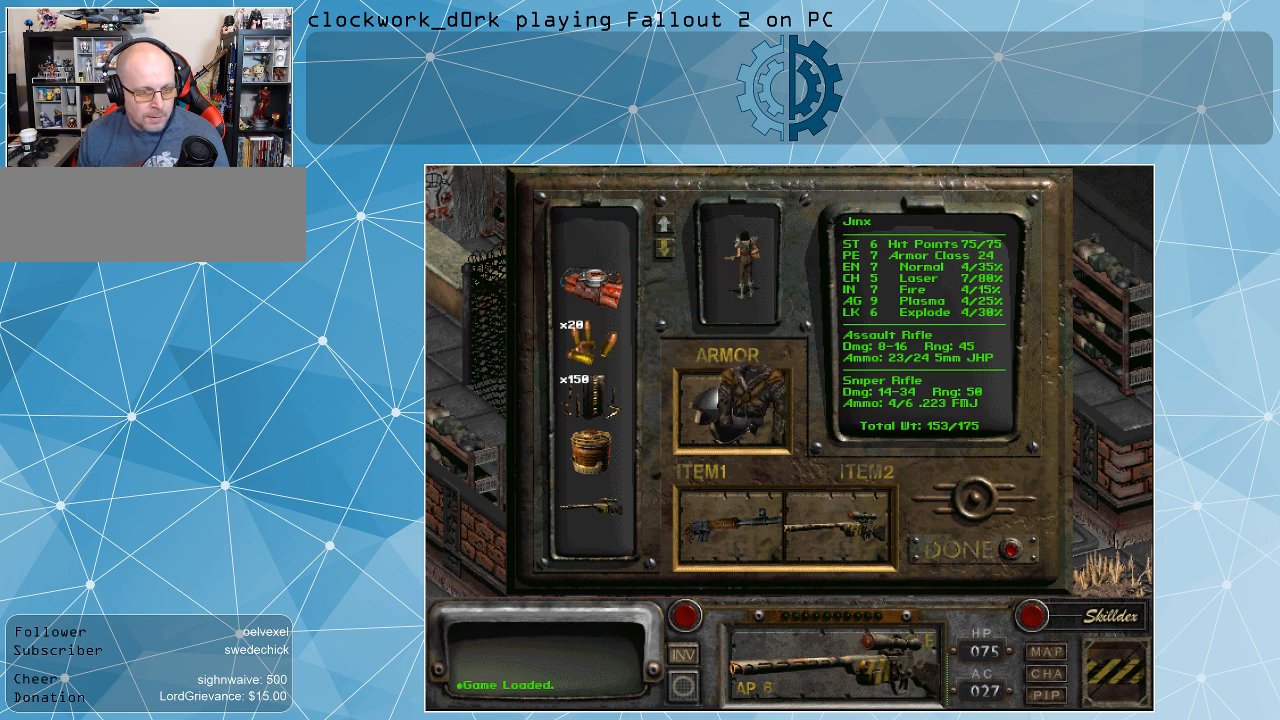
{"keys": [], "mouse": [], "events": [[234, "mouse_left", "up"]]}